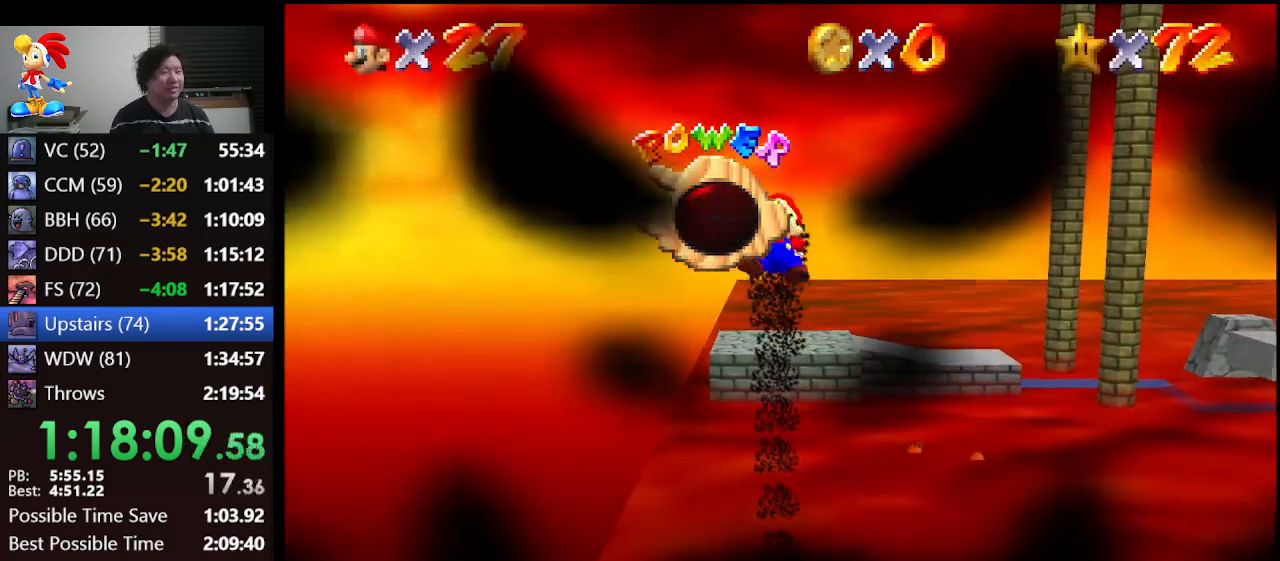
Gameplay with a controller (Nintendo layout); each line is a JSON object with the inputs held at the frame after it. "events" lists button and stick changes between this image and that frame as [ms after this image, input, new state], when the widget could be followed in between. Not read: L1 L3 R3.
{"buttons": [], "left_stick": "center", "events": [[133, "left_stick", "center"]]}
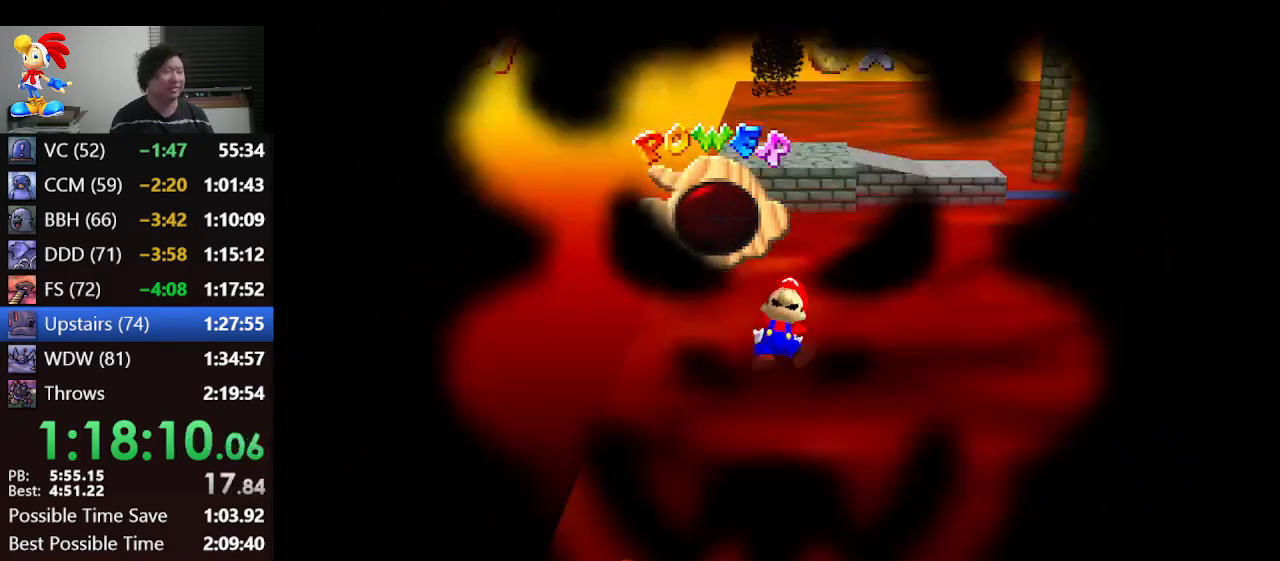
{"buttons": [], "left_stick": "center", "events": []}
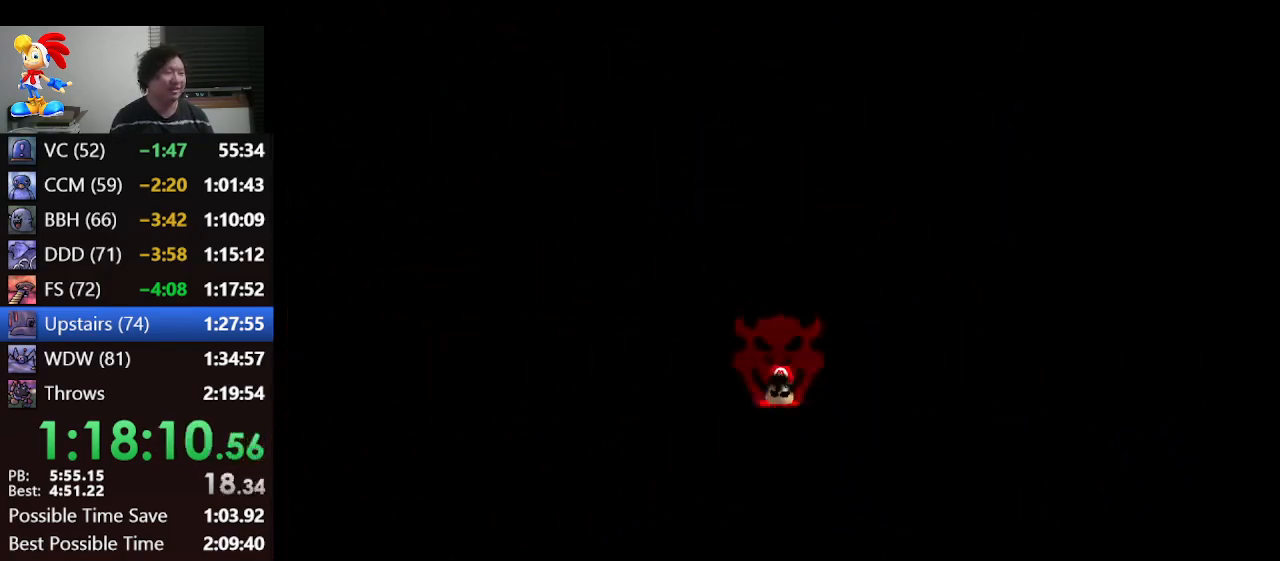
{"buttons": [], "left_stick": "center", "events": []}
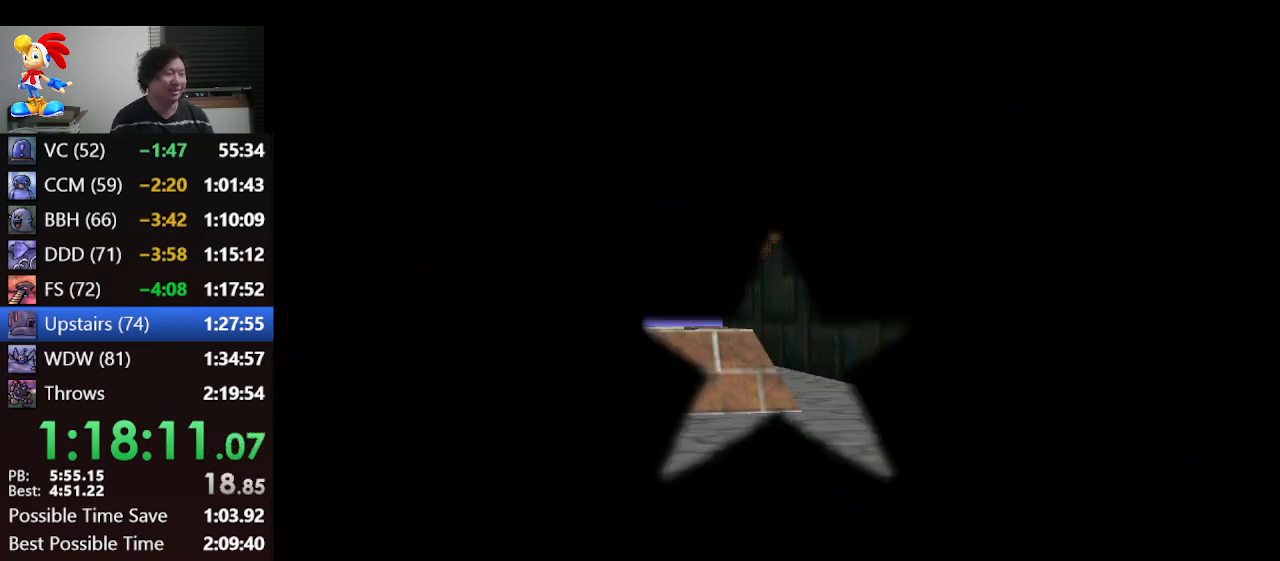
{"buttons": [], "left_stick": "center", "events": []}
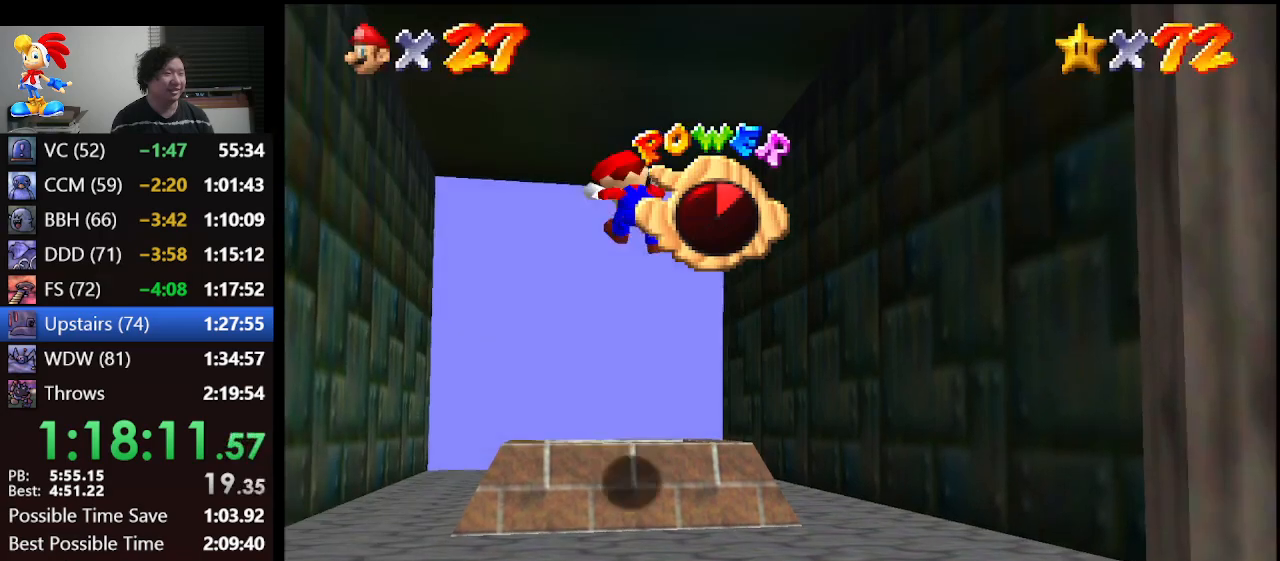
{"buttons": [], "left_stick": "up", "events": [[433, "left_stick", "up"]]}
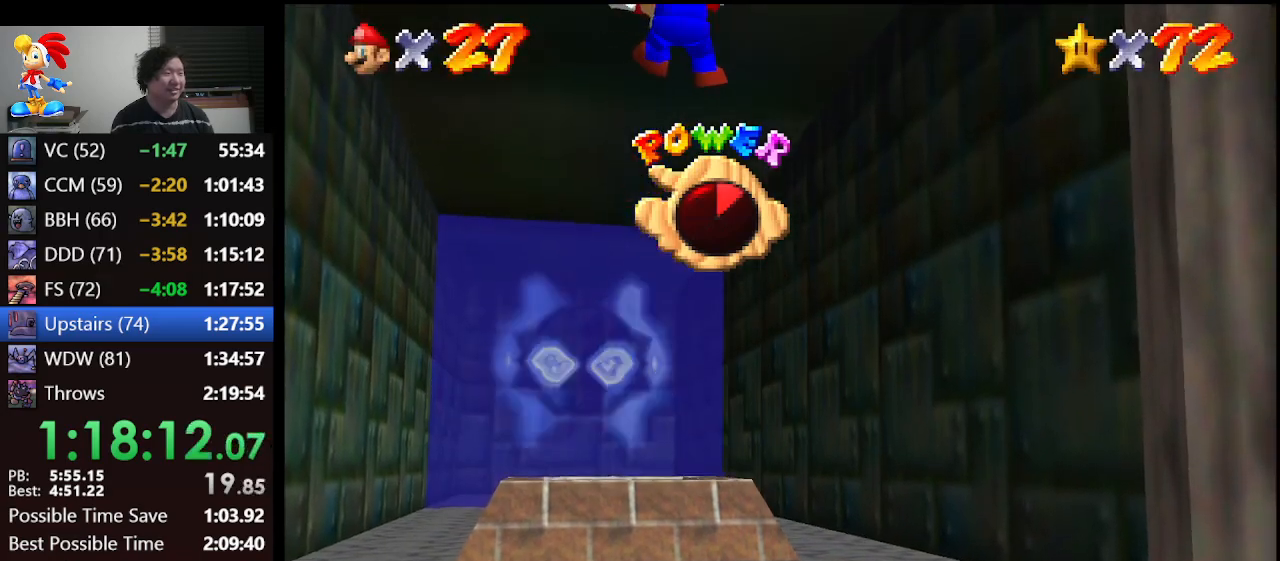
{"buttons": [], "left_stick": "up", "events": []}
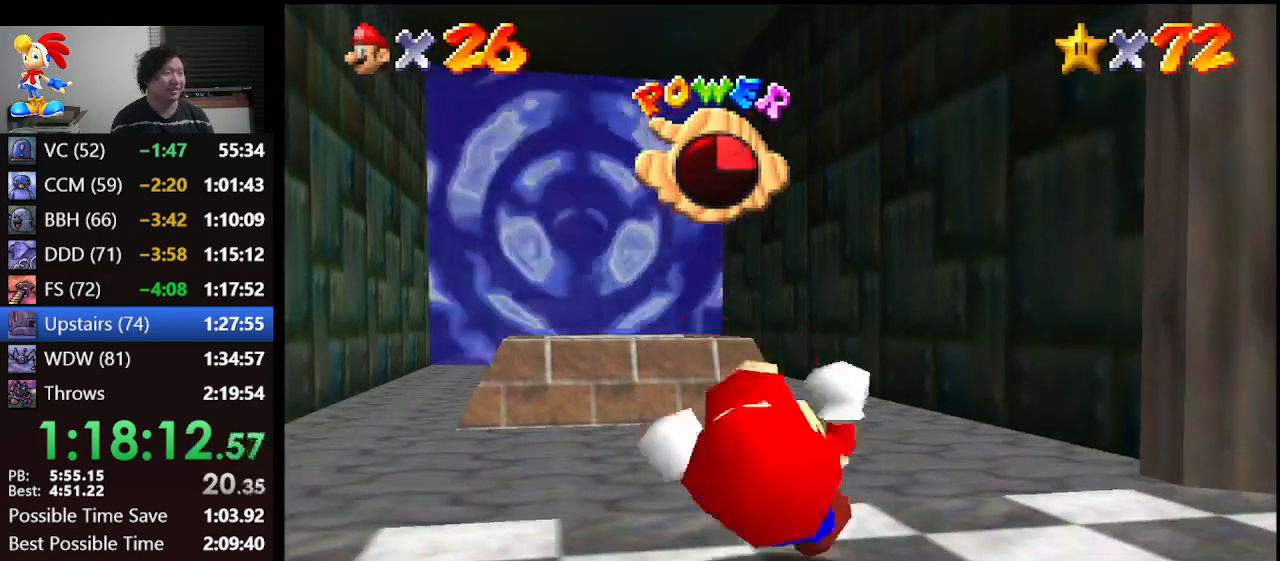
{"buttons": [], "left_stick": "up", "events": []}
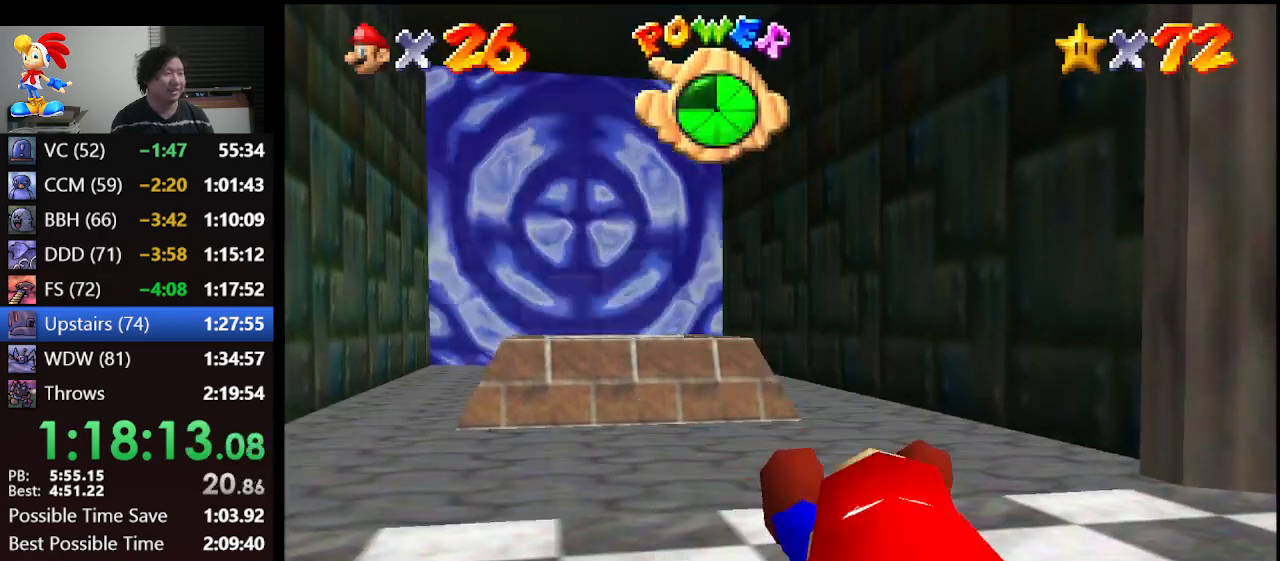
{"buttons": [], "left_stick": "up", "events": []}
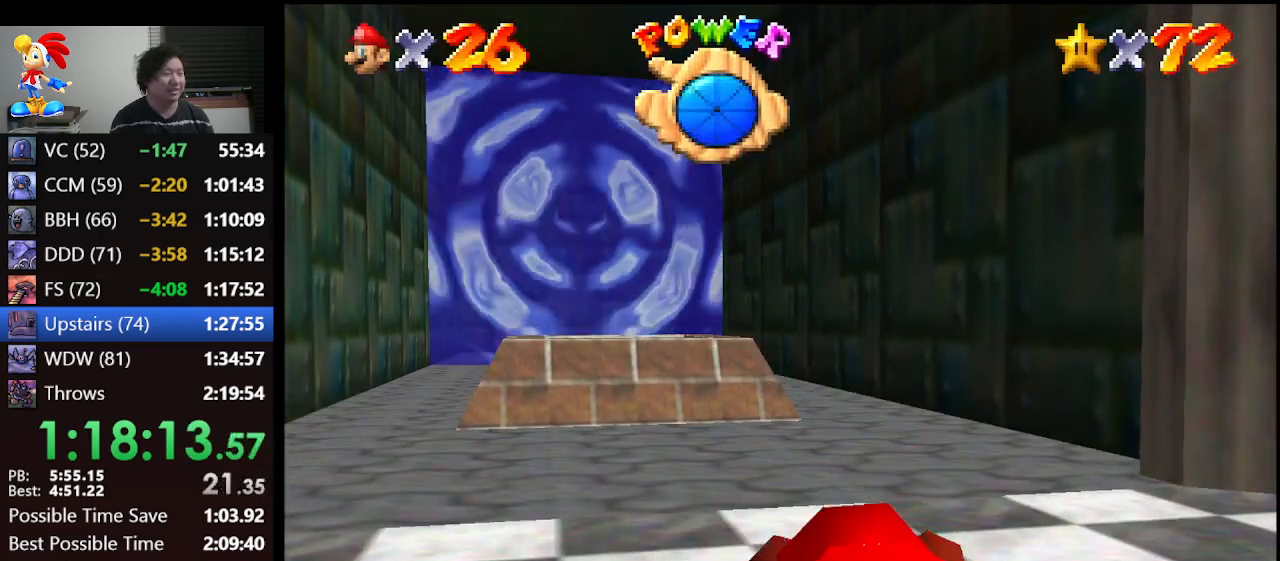
{"buttons": [], "left_stick": "up", "events": []}
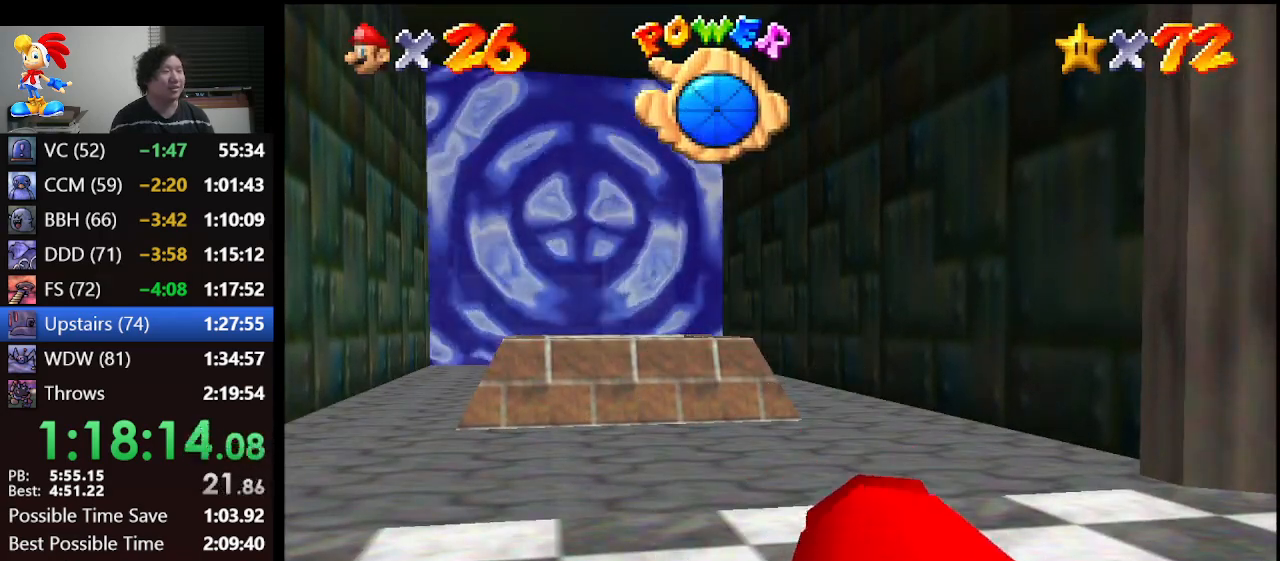
{"buttons": [], "left_stick": "up", "events": []}
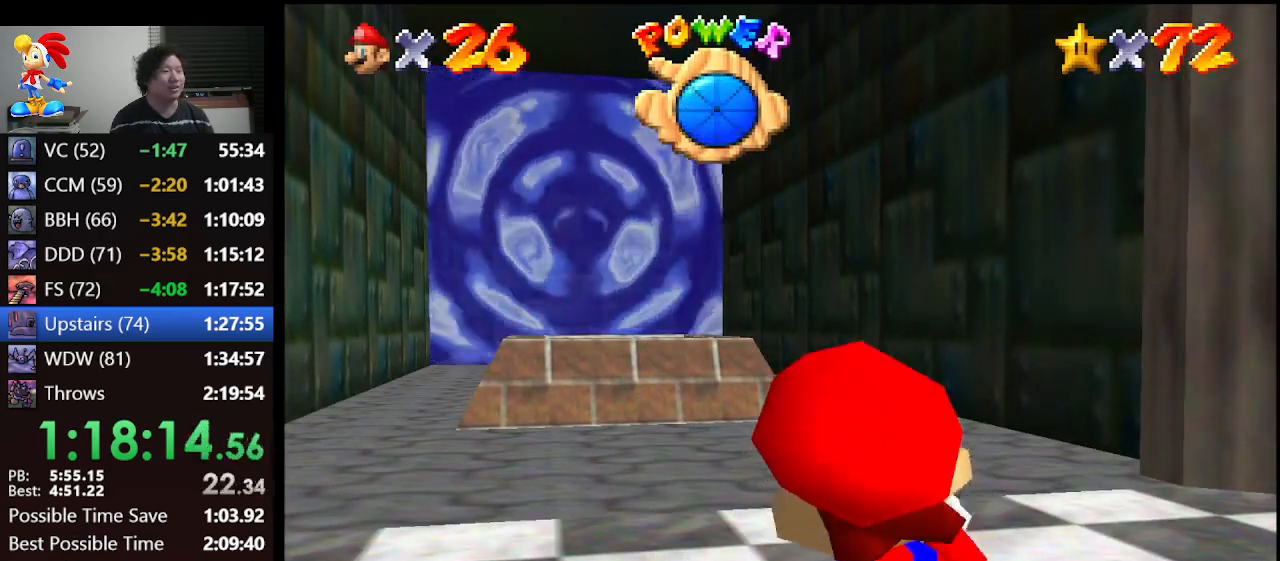
{"buttons": [], "left_stick": "up", "events": []}
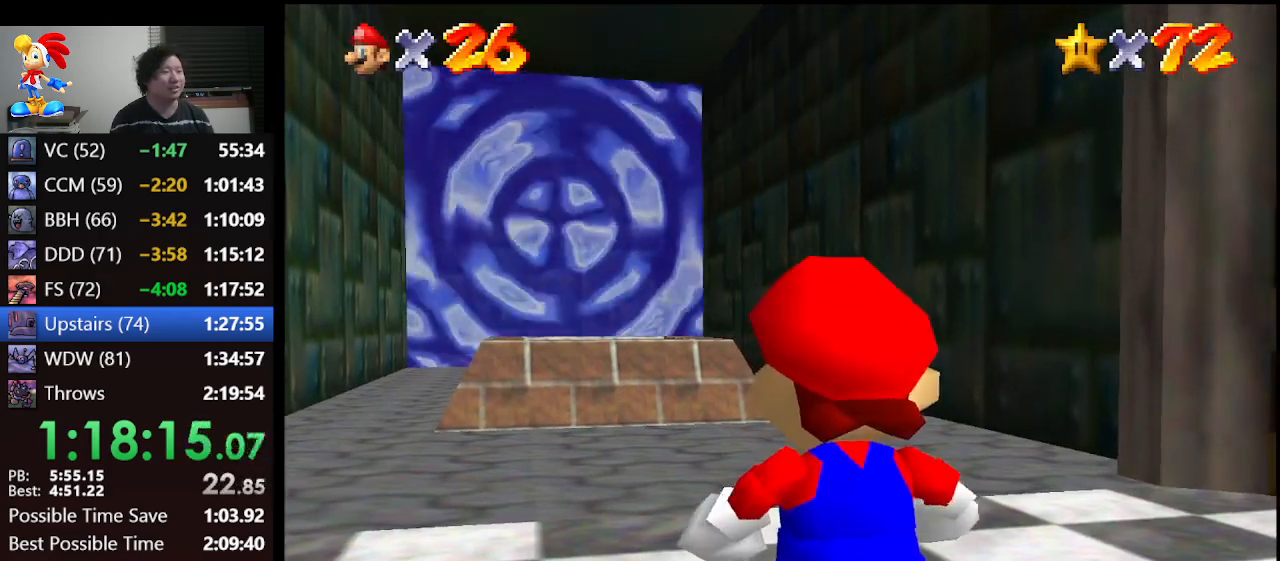
{"buttons": ["Z"], "left_stick": "up", "events": [[467, "Z", "down"]]}
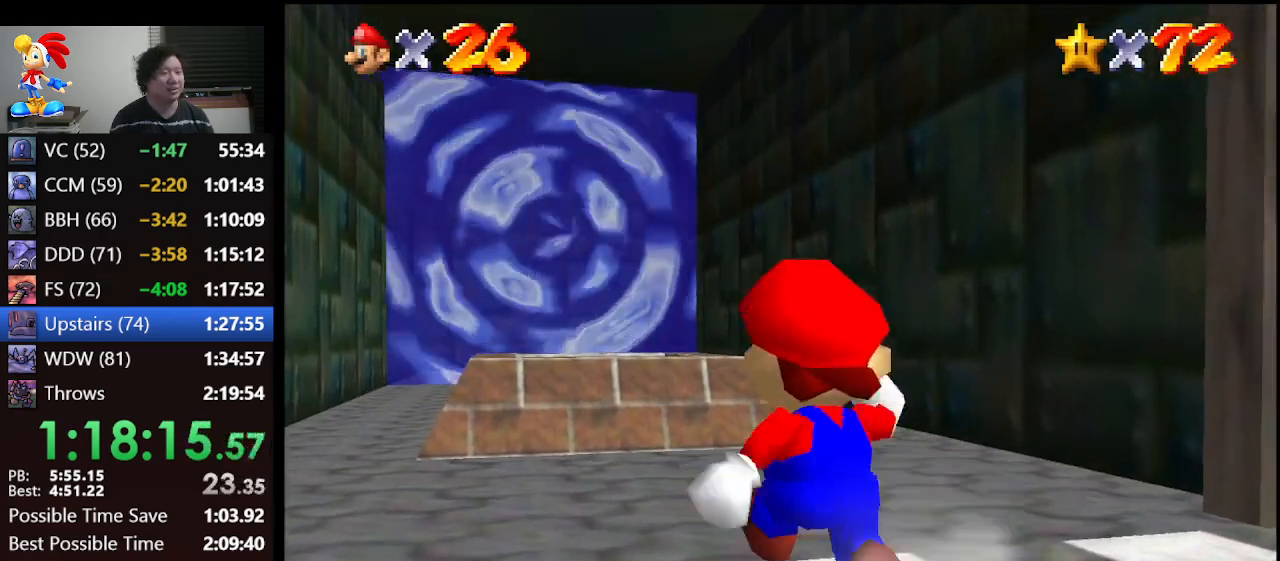
{"buttons": ["Z"], "left_stick": "up", "events": [[100, "A", "down"], [500, "A", "up"]]}
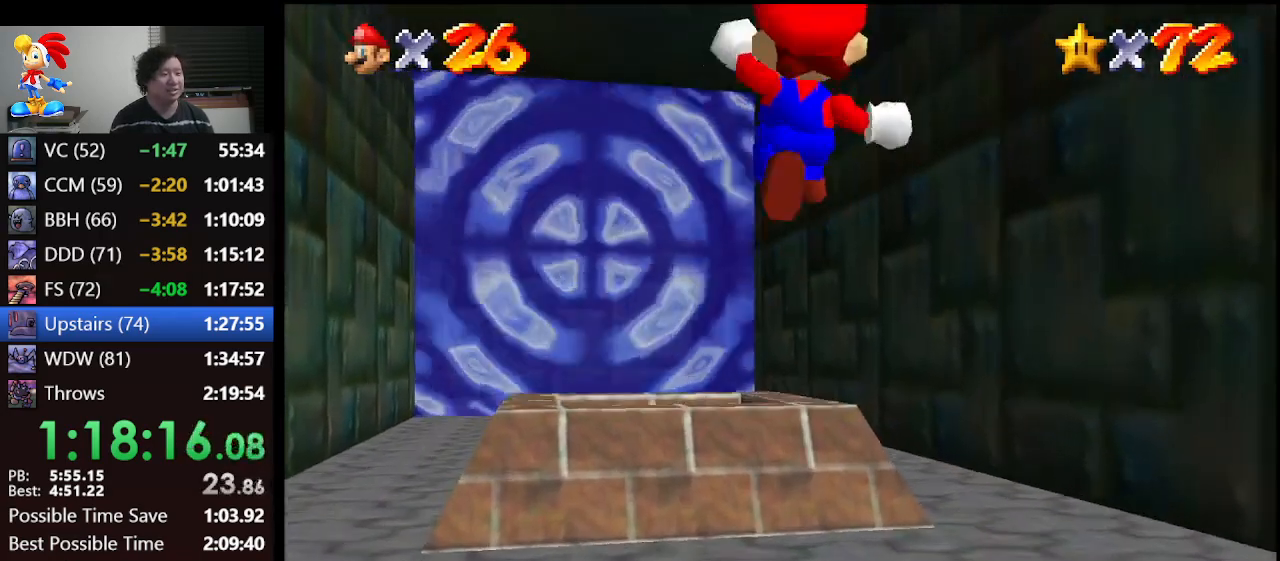
{"buttons": ["Z"], "left_stick": "up", "events": []}
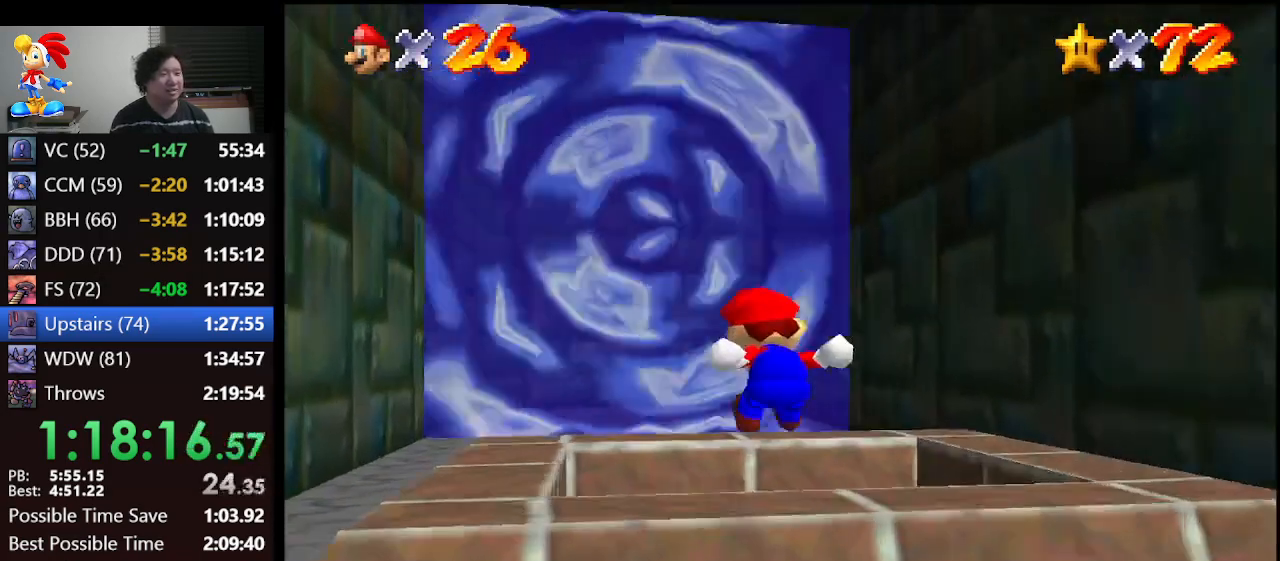
{"buttons": ["A"], "left_stick": "up", "events": [[133, "Z", "up"], [267, "A", "down"]]}
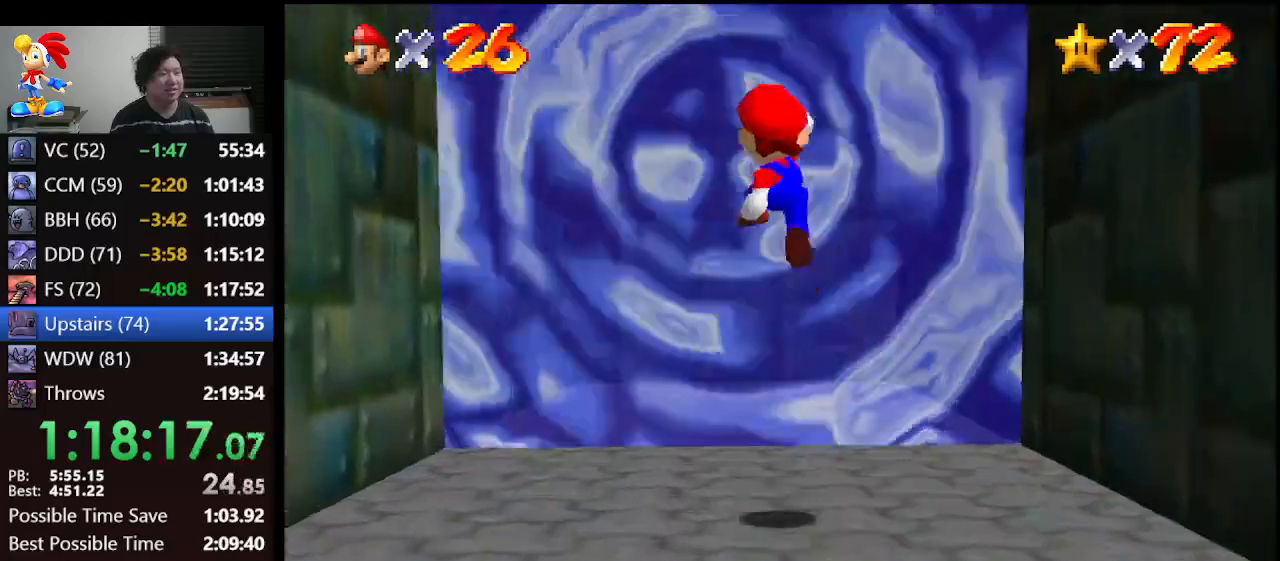
{"buttons": [], "left_stick": "up-right", "events": [[33, "B", "down"], [333, "A", "up"], [333, "B", "up"], [467, "left_stick", "up-right"]]}
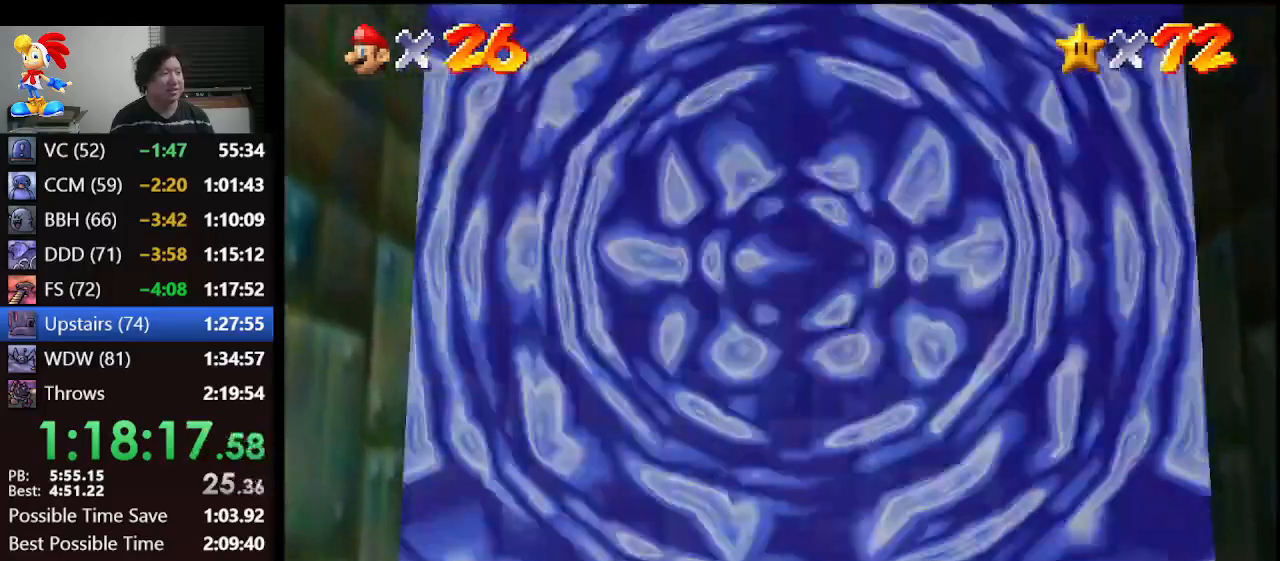
{"buttons": [], "left_stick": "center", "events": [[400, "left_stick", "center"]]}
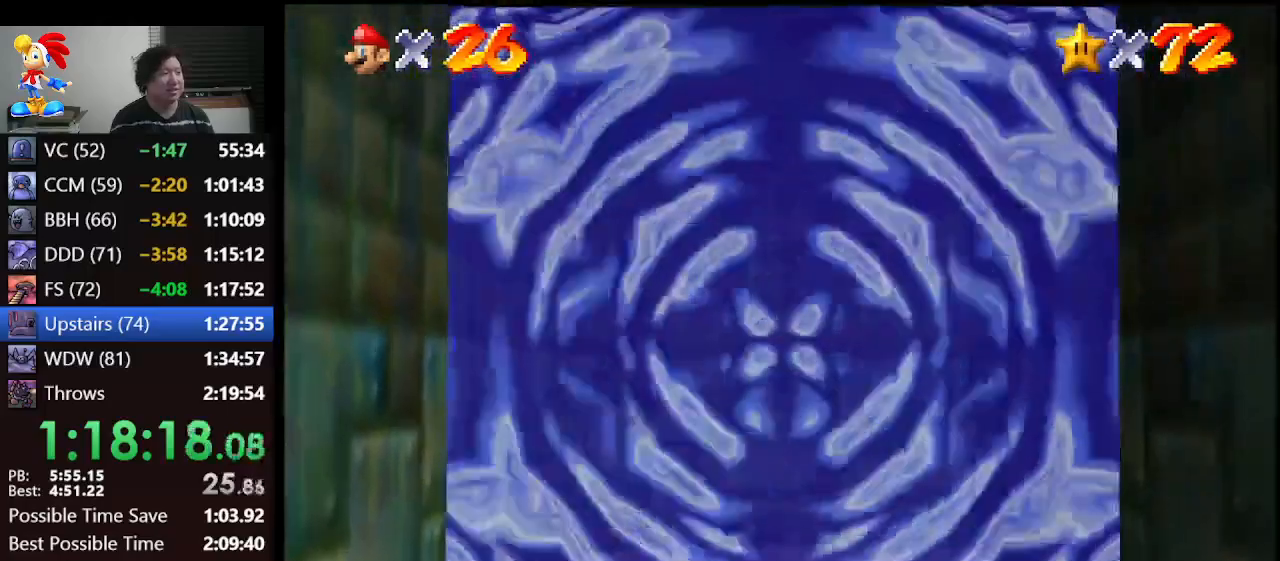
{"buttons": [], "left_stick": "center", "events": []}
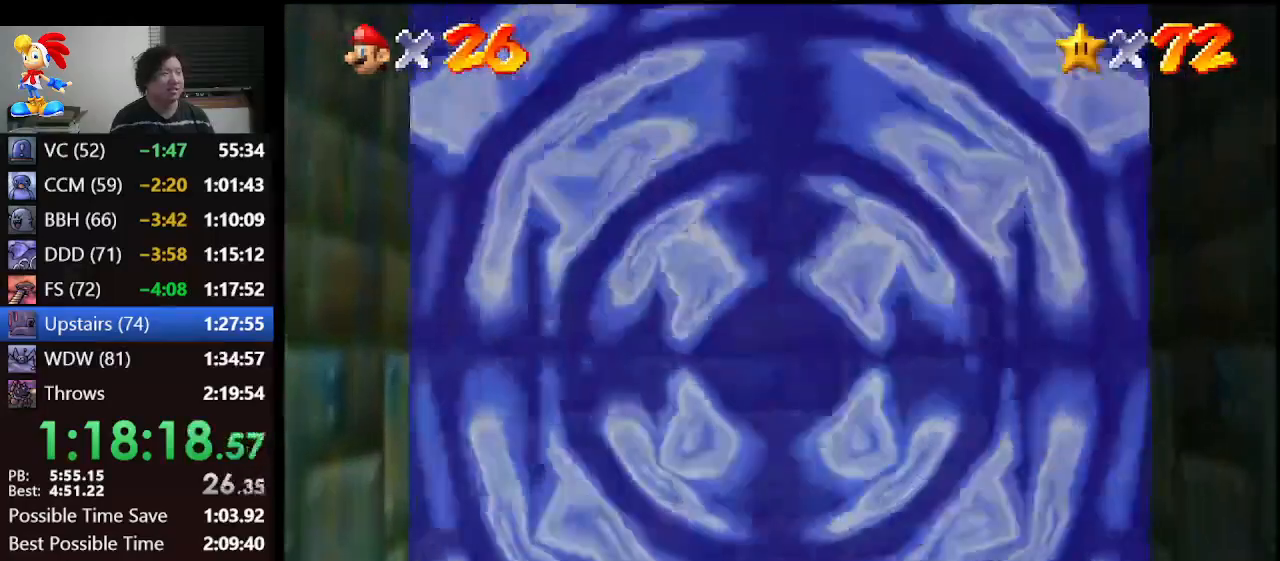
{"buttons": [], "left_stick": "center", "events": []}
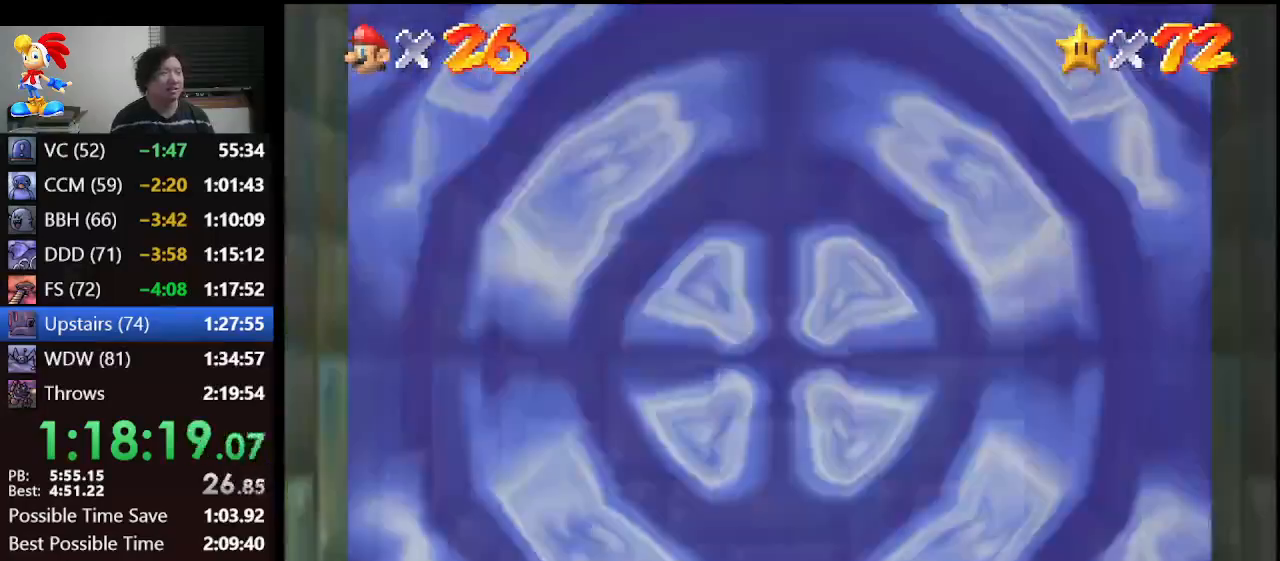
{"buttons": [], "left_stick": "center", "events": []}
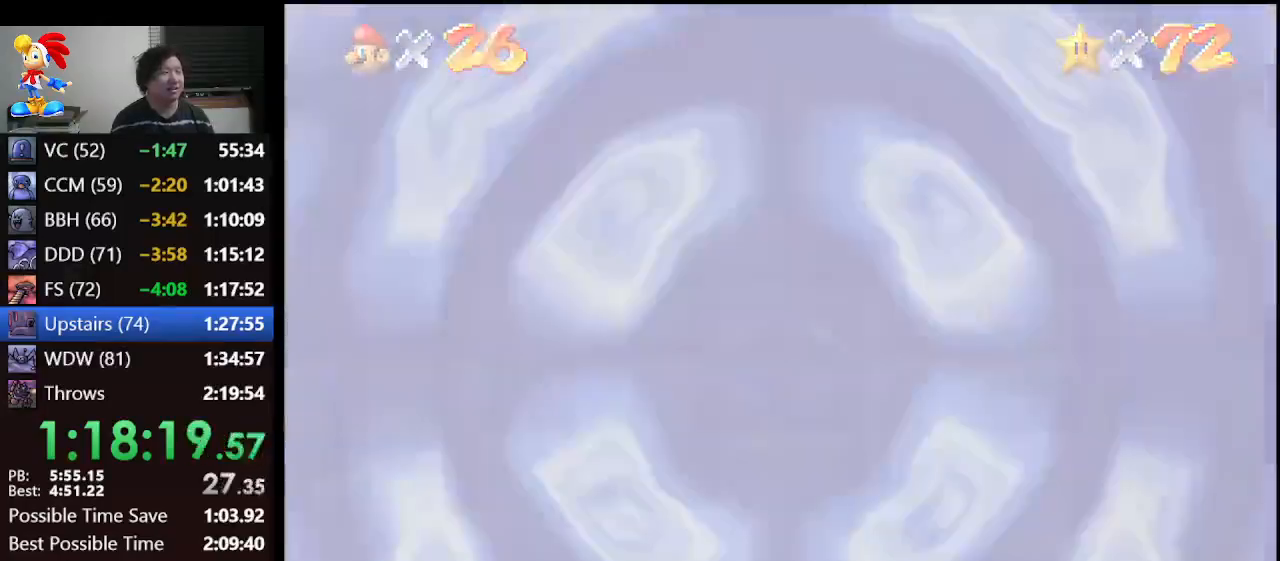
{"buttons": [], "left_stick": "center", "events": []}
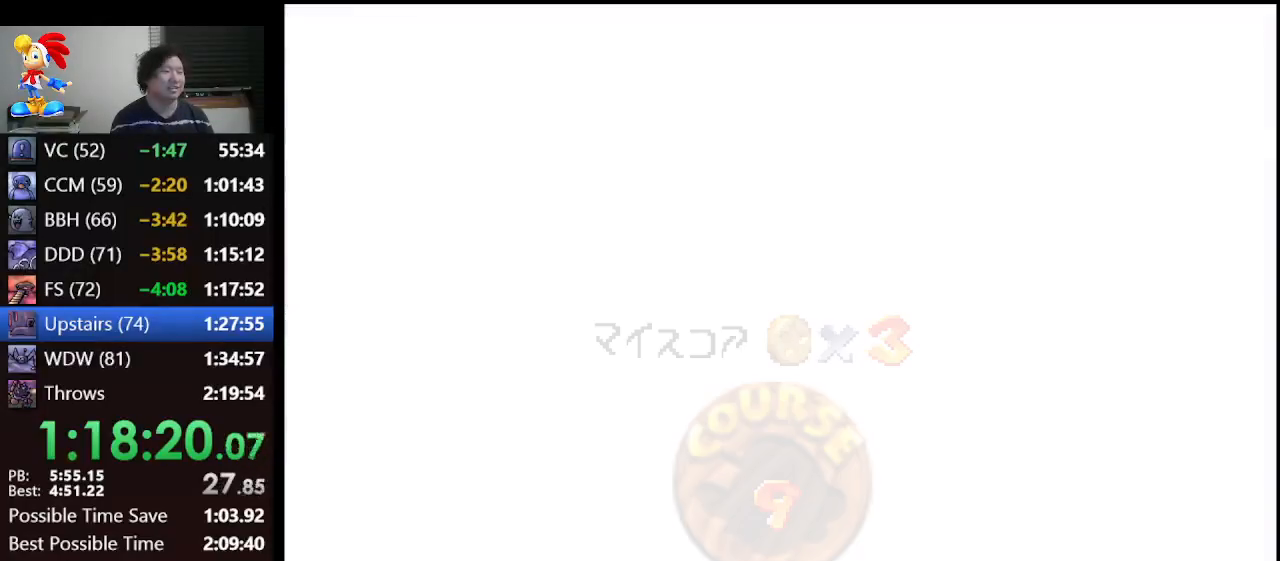
{"buttons": [], "left_stick": "center", "events": []}
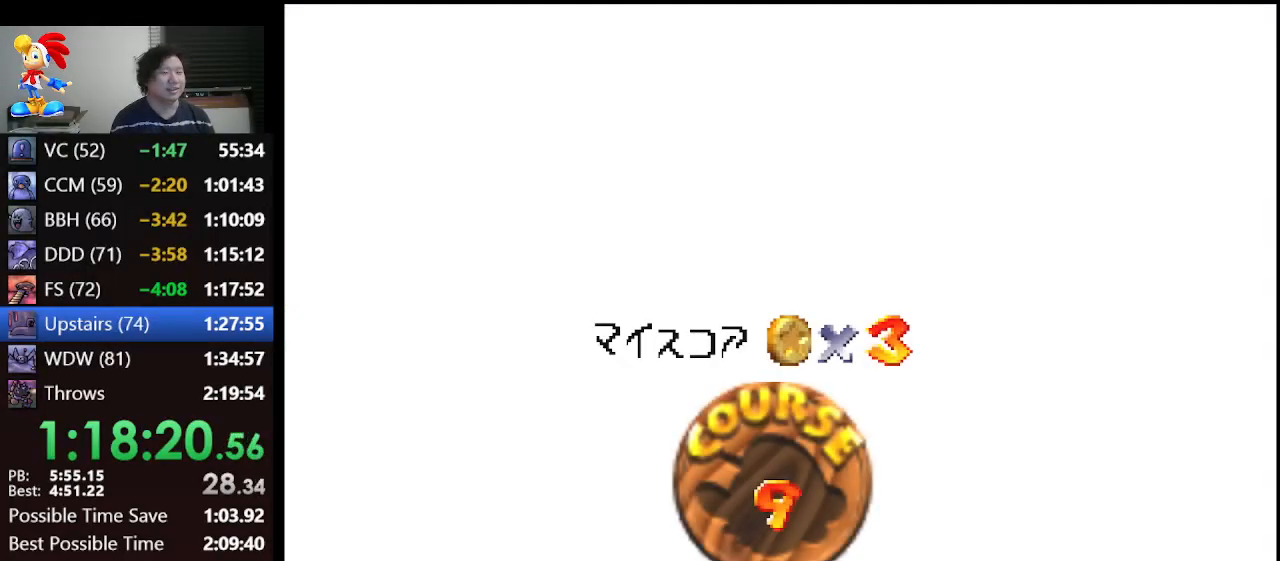
{"buttons": [], "left_stick": "center", "events": [[333, "A", "down"], [367, "A", "up"], [433, "A", "down"], [500, "A", "up"]]}
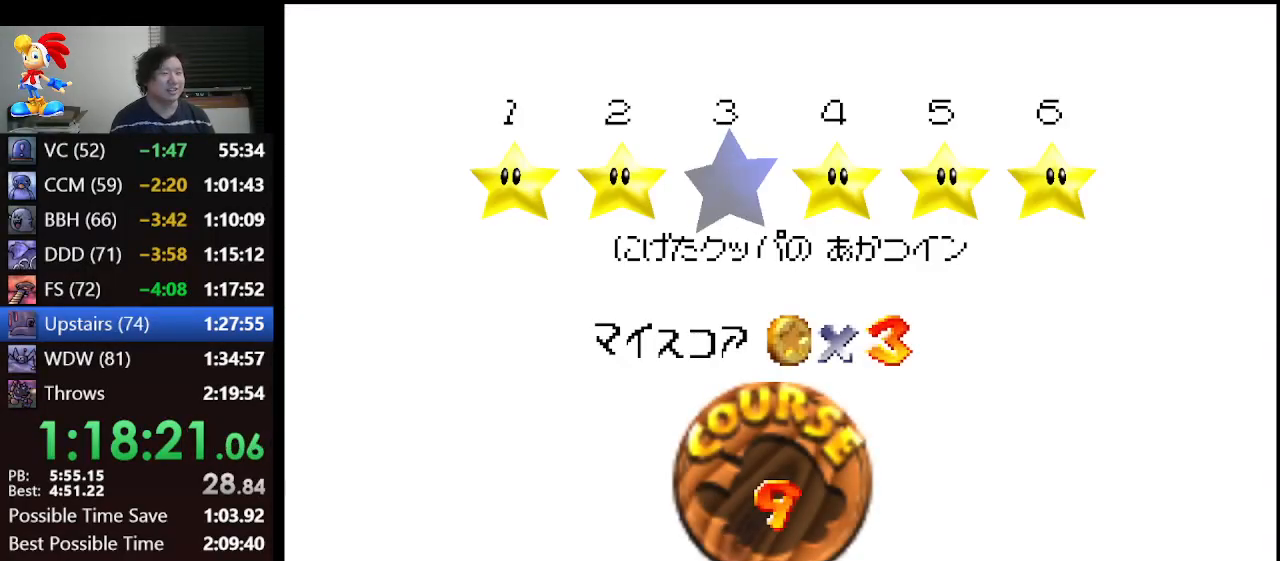
{"buttons": [], "left_stick": "center", "events": [[100, "A", "down"], [133, "A", "up"], [233, "A", "down"], [300, "A", "up"], [333, "A", "down"], [433, "A", "up"]]}
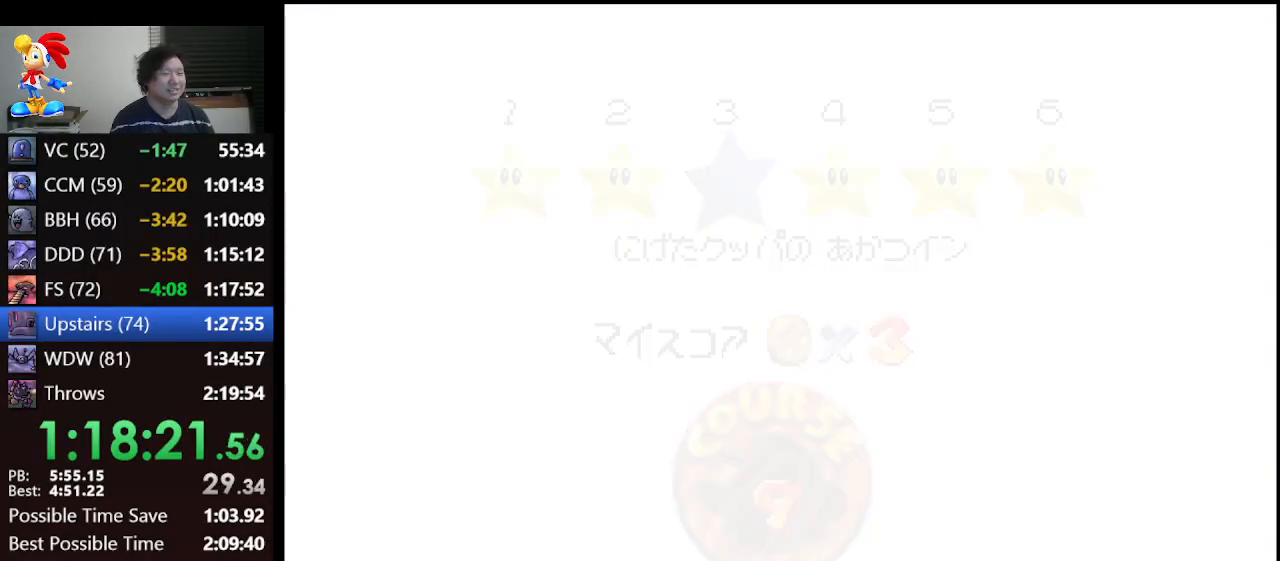
{"buttons": [], "left_stick": "center", "events": []}
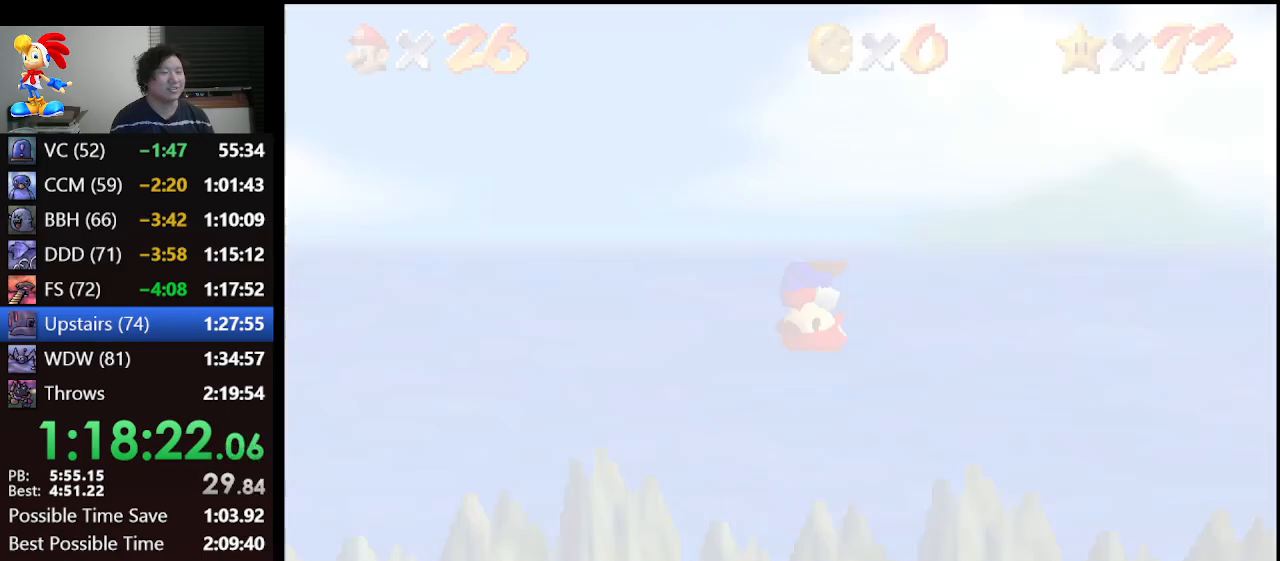
{"buttons": [], "left_stick": "up-right", "events": [[133, "left_stick", "up-right"]]}